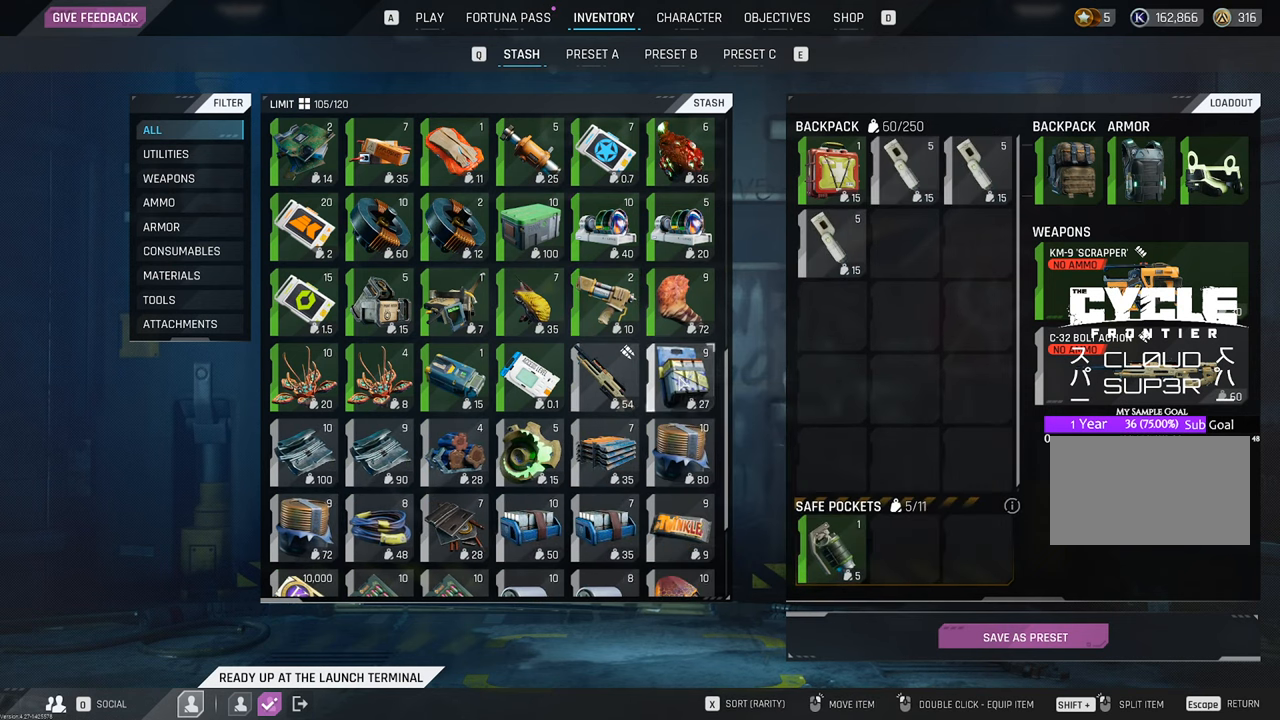
Gameplay with keyboard and mouse; each line is a JSON object with the keys and mouse buttons held at the frame after it. "events" lists presses ("down") and releases ("up") of "1", "2", "3", "4", "5", "a", "b", "c", "caps_lock", "ctrl", "d", "e", "f", "g", "q", "r", "s", "shift", "space", "t", "tab", "tilde", "v", "w", "x", "z", "mouse_left", "mouse_wheel" and "mouse_right" between this image and that frame as [ms after this image, input, new state], when the widget could be followed in between. "mouse_left", "mouse_wheel", "mouse_right" = the "left", "wheel", "right" buttons of the "mouse" list. No other keys are recorded. "wheel" means that the mouse wheel is clicked or scrolled. "mouse_move" is the direction in which the mouse moves at that frame (one of eight, or "still"), when it could be read.
{"keys": [], "mouse": [], "mouse_move": "down-left", "events": []}
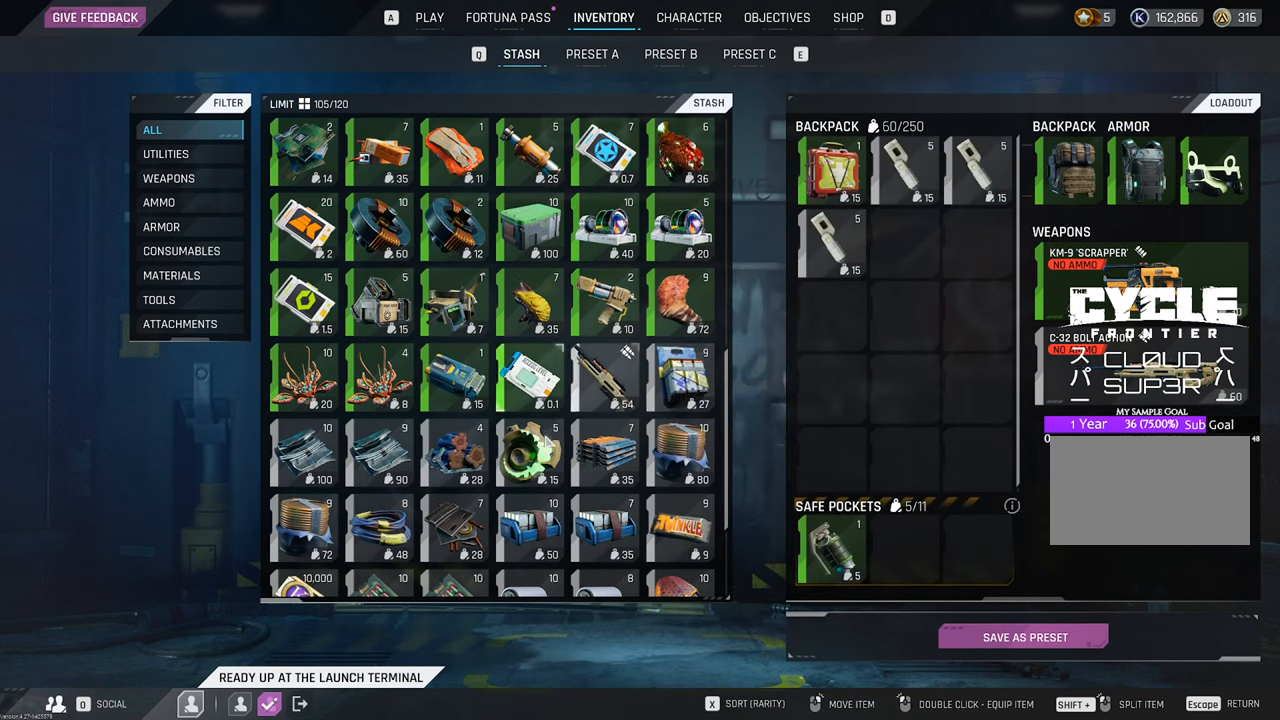
{"keys": [], "mouse": [], "mouse_move": "right", "events": []}
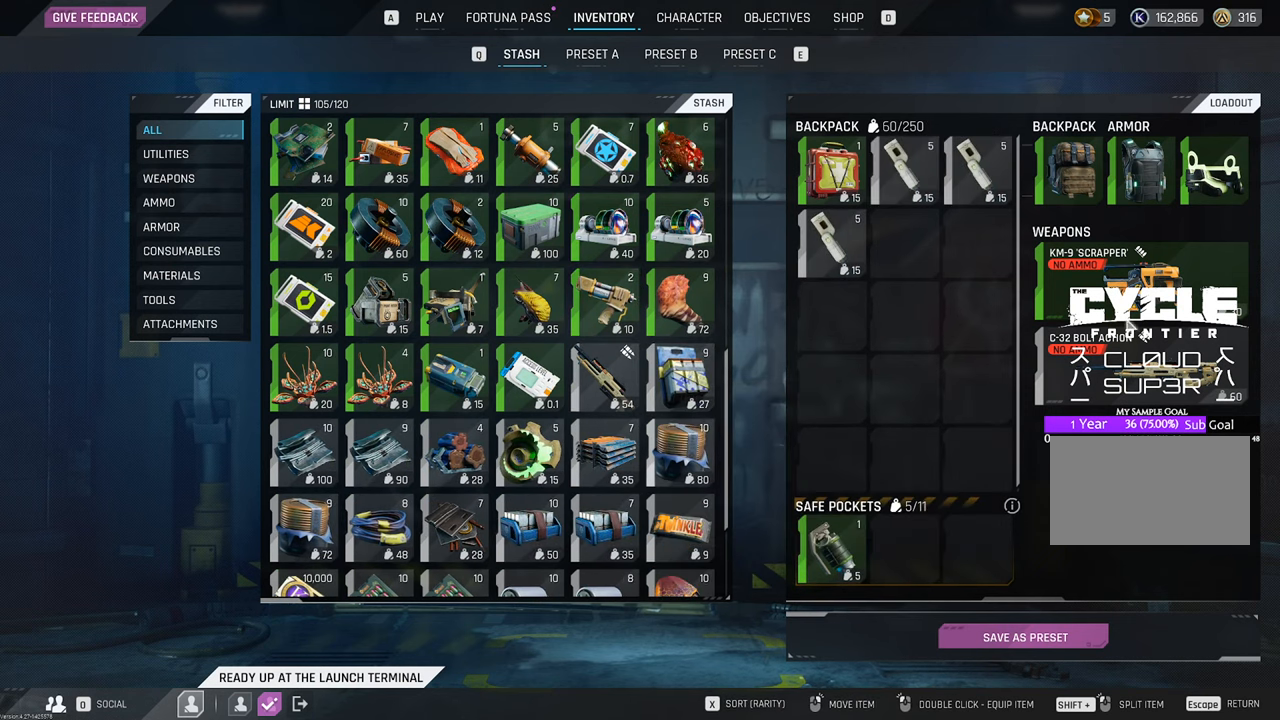
{"keys": [], "mouse": [], "mouse_move": "left", "events": [[166, "mouse_wheel", "down"], [266, "mouse_wheel", "up"]]}
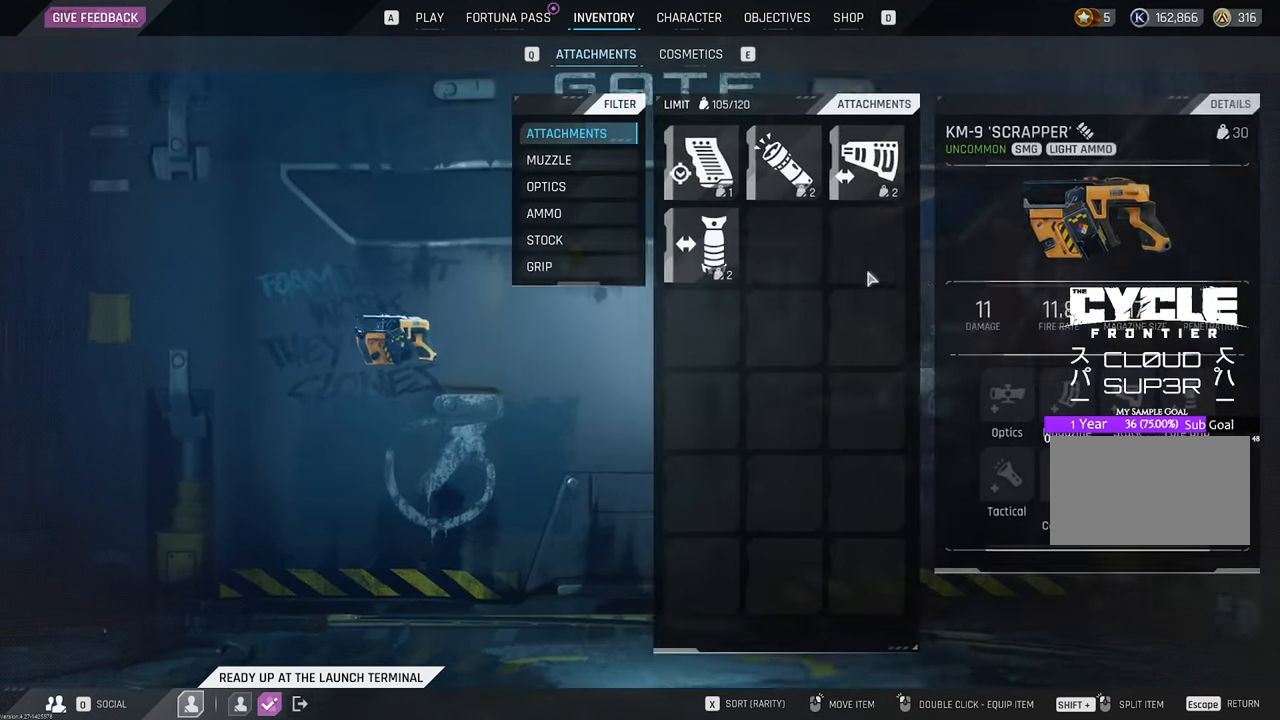
{"keys": [], "mouse": ["left"], "mouse_move": "still", "events": [[383, "mouse_left", "down"]]}
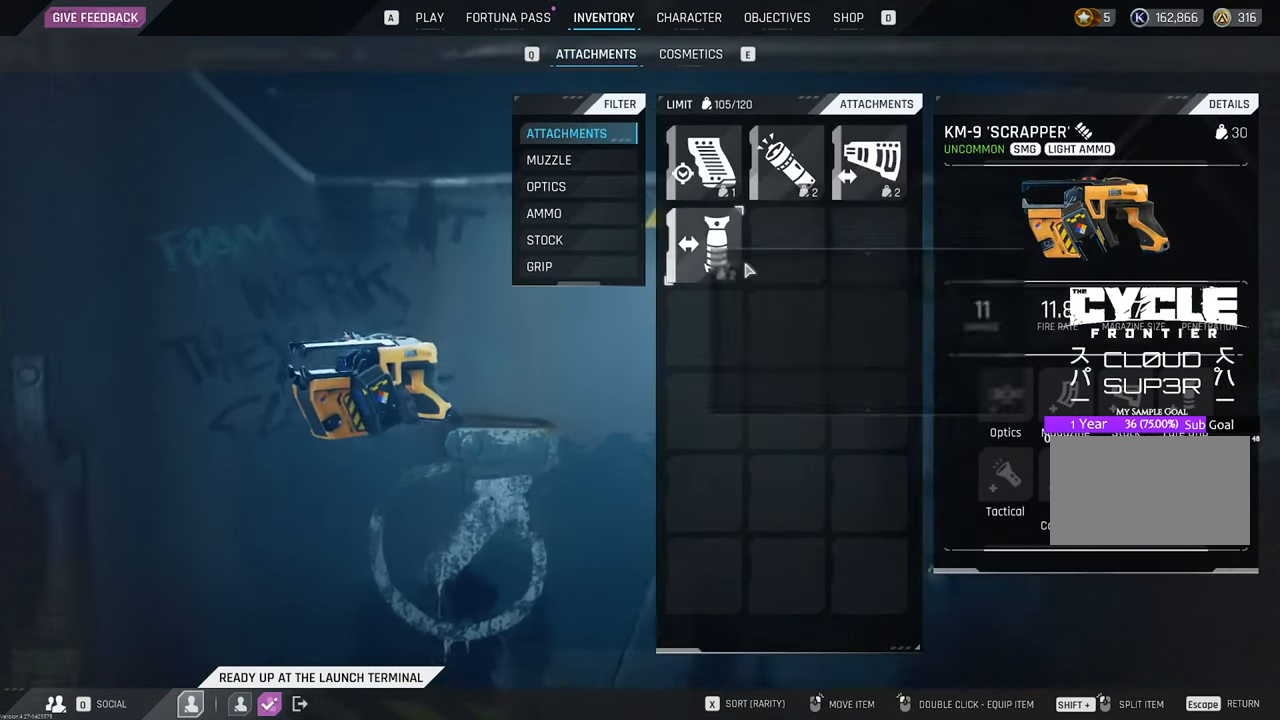
{"keys": [], "mouse": [], "mouse_move": "up-left", "events": [[200, "mouse_left", "up"]]}
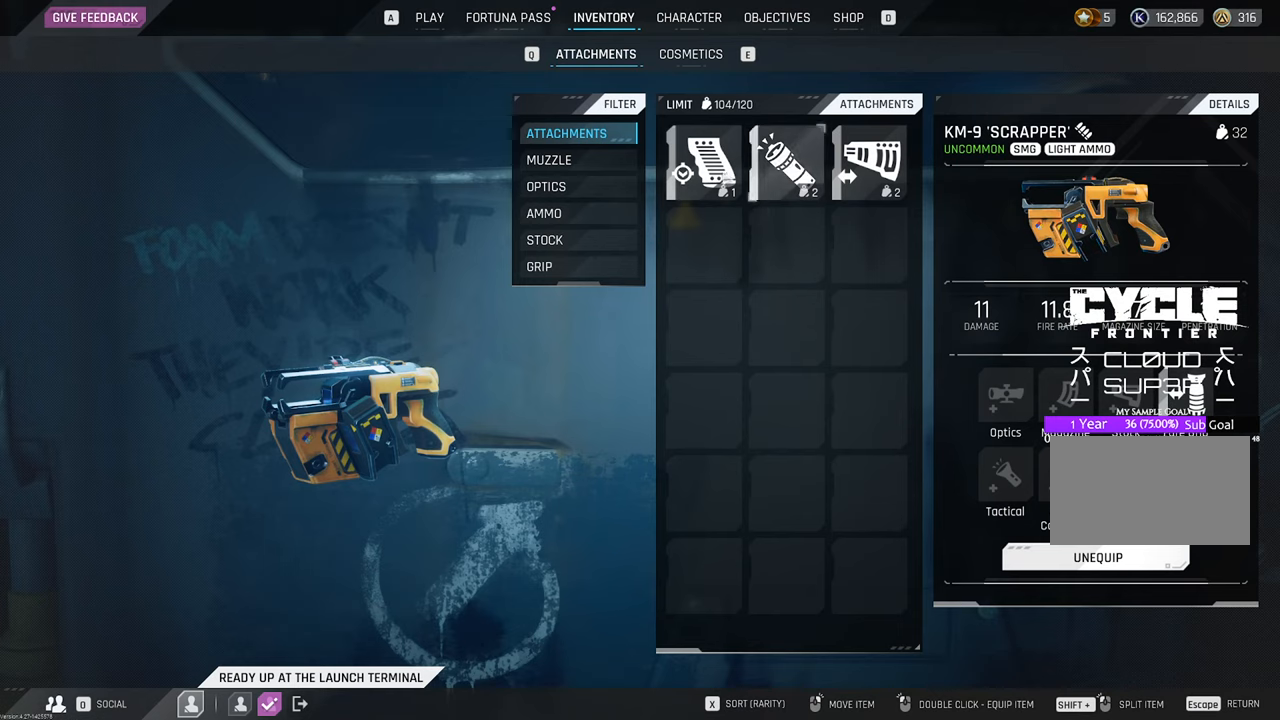
{"keys": [], "mouse": [], "mouse_move": "up-left", "events": [[33, "mouse_left", "down"], [316, "mouse_left", "up"]]}
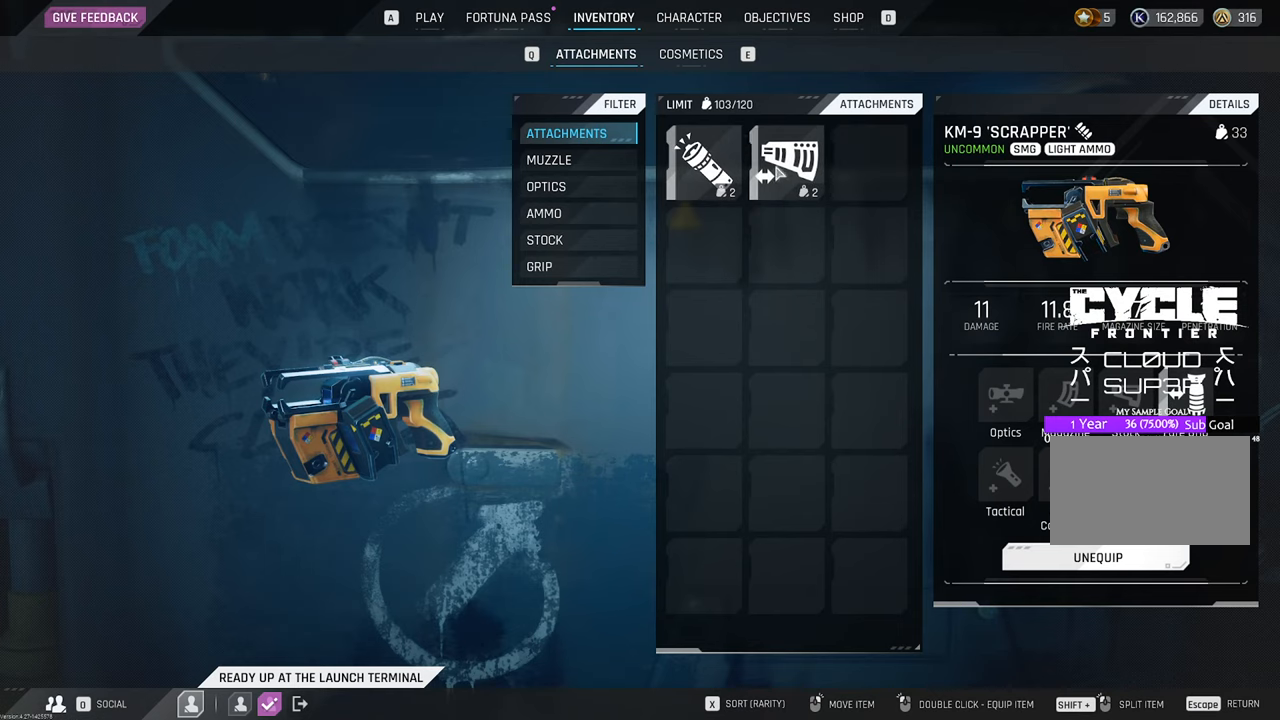
{"keys": [], "mouse": [], "mouse_move": "down-right", "events": [[233, "mouse_left", "down"], [483, "mouse_left", "up"]]}
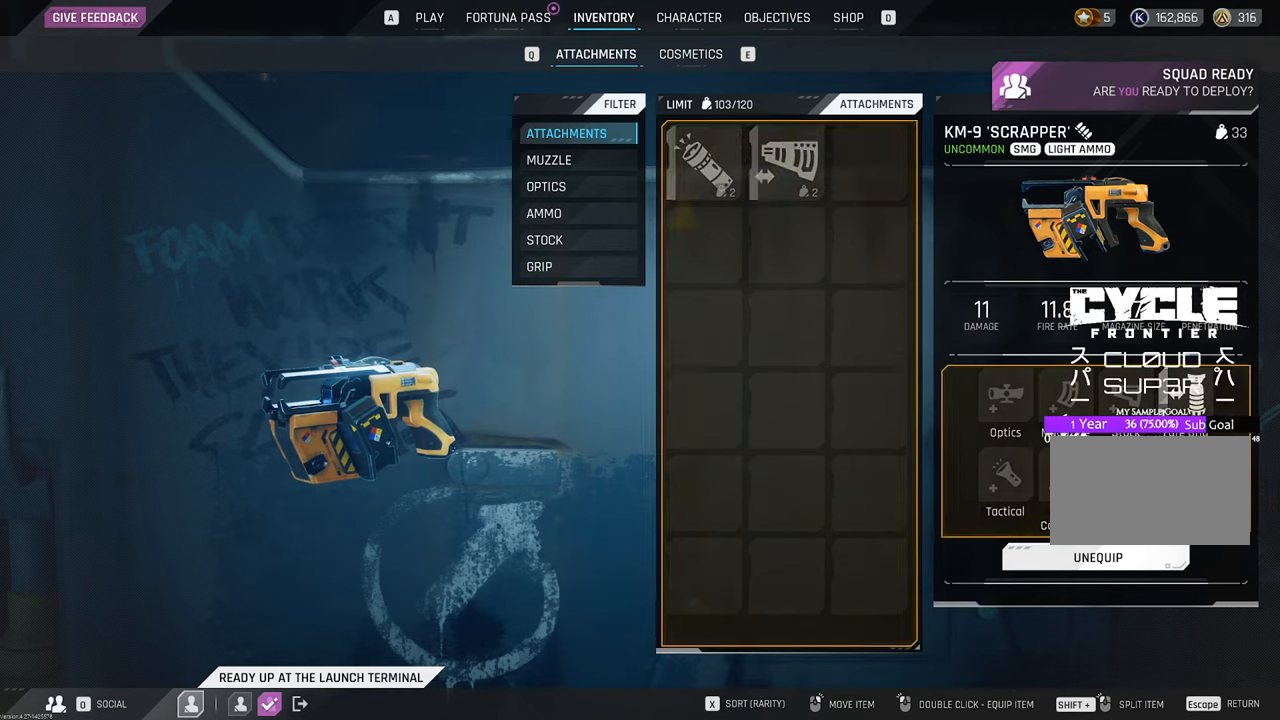
{"keys": [], "mouse": ["left"], "mouse_move": "down-right", "events": [[400, "mouse_left", "down"]]}
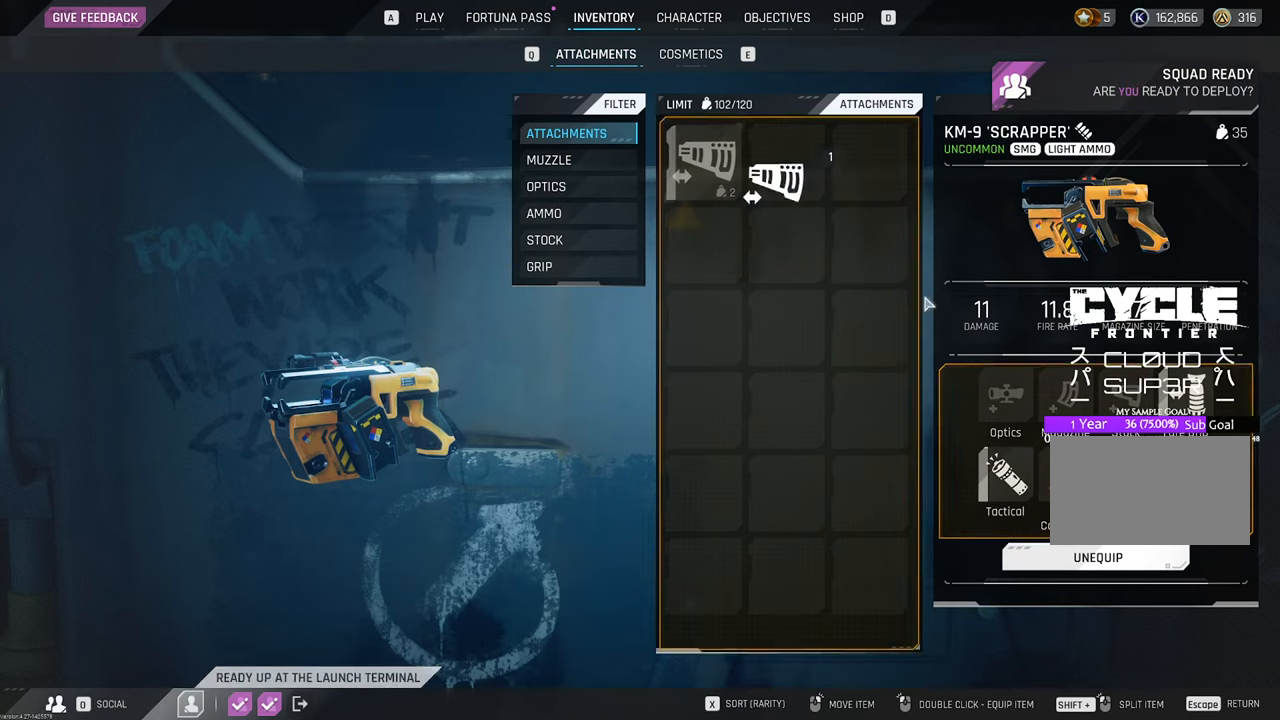
{"keys": [], "mouse": [], "mouse_move": "still", "events": [[183, "mouse_left", "up"]]}
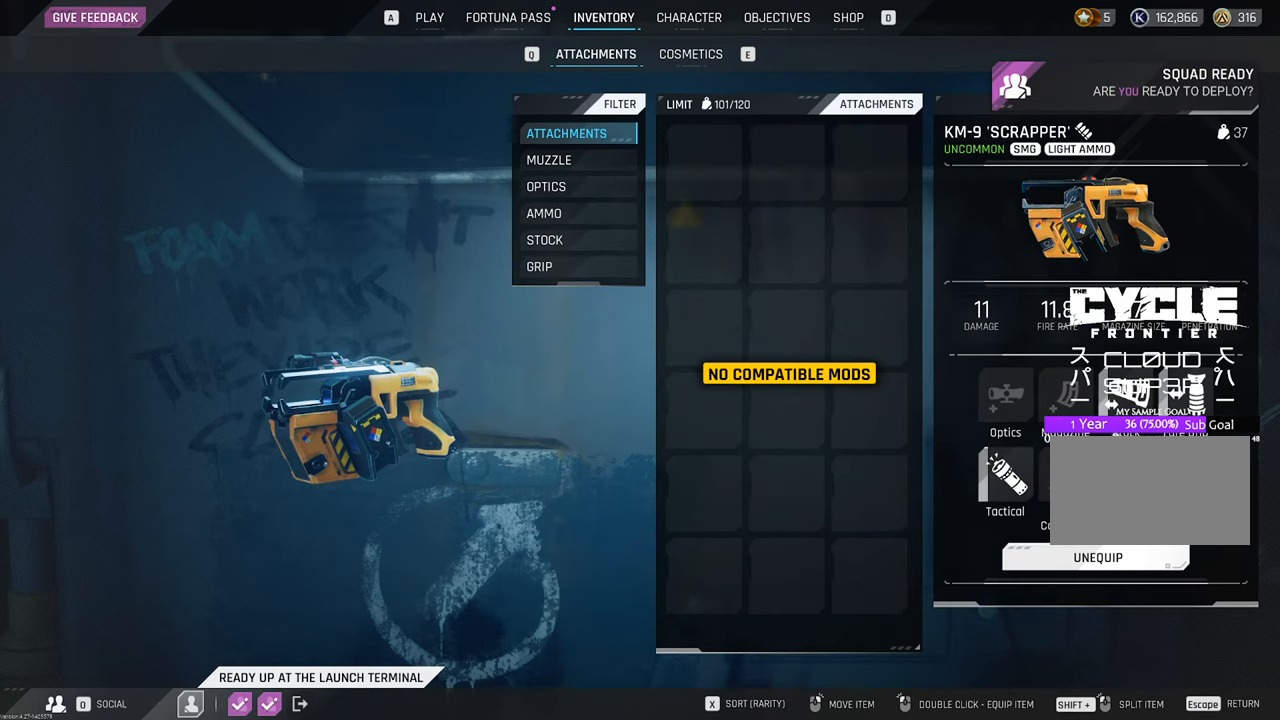
{"keys": [], "mouse": [], "mouse_move": "still", "events": []}
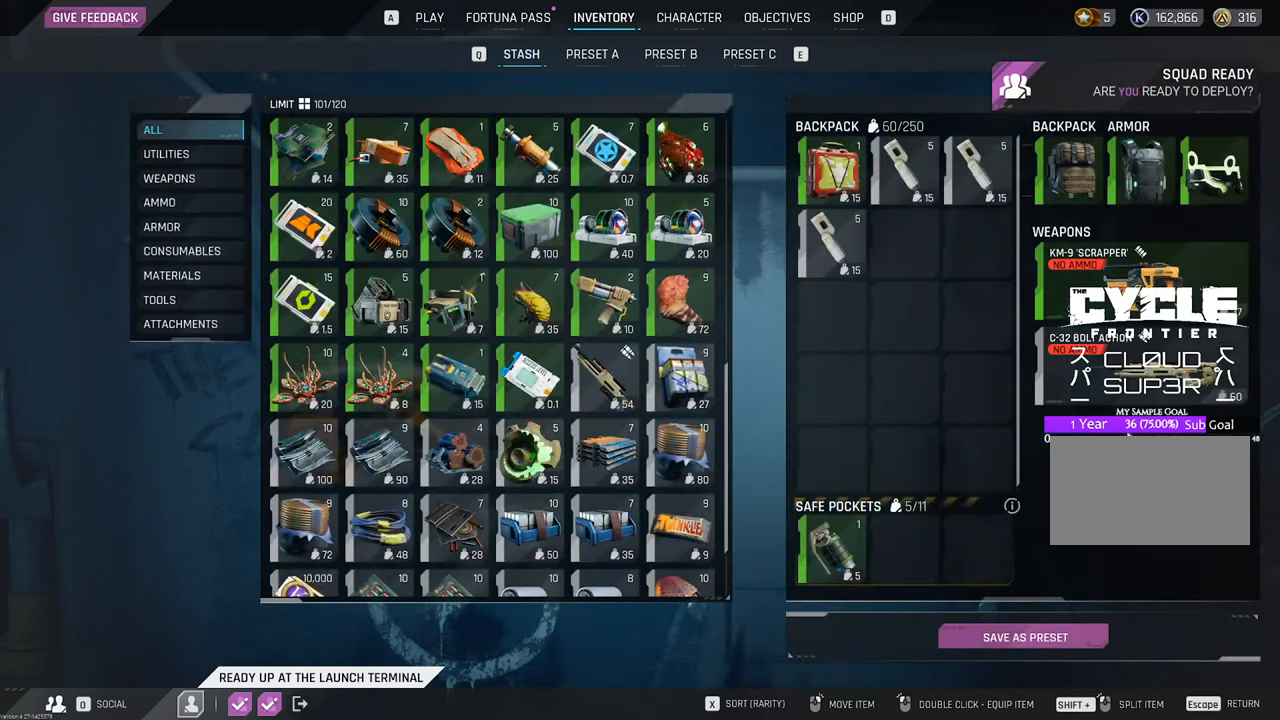
{"keys": [], "mouse": [], "mouse_move": "left", "events": []}
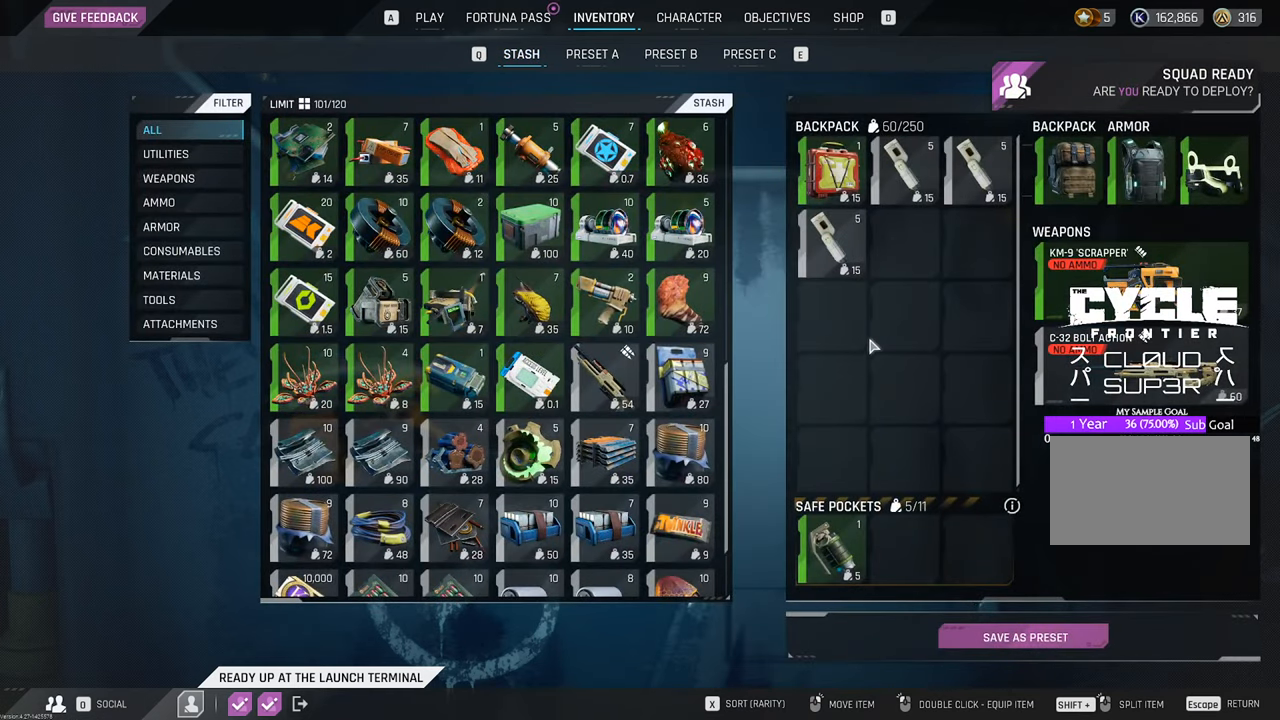
{"keys": [], "mouse": [], "mouse_move": "still", "events": []}
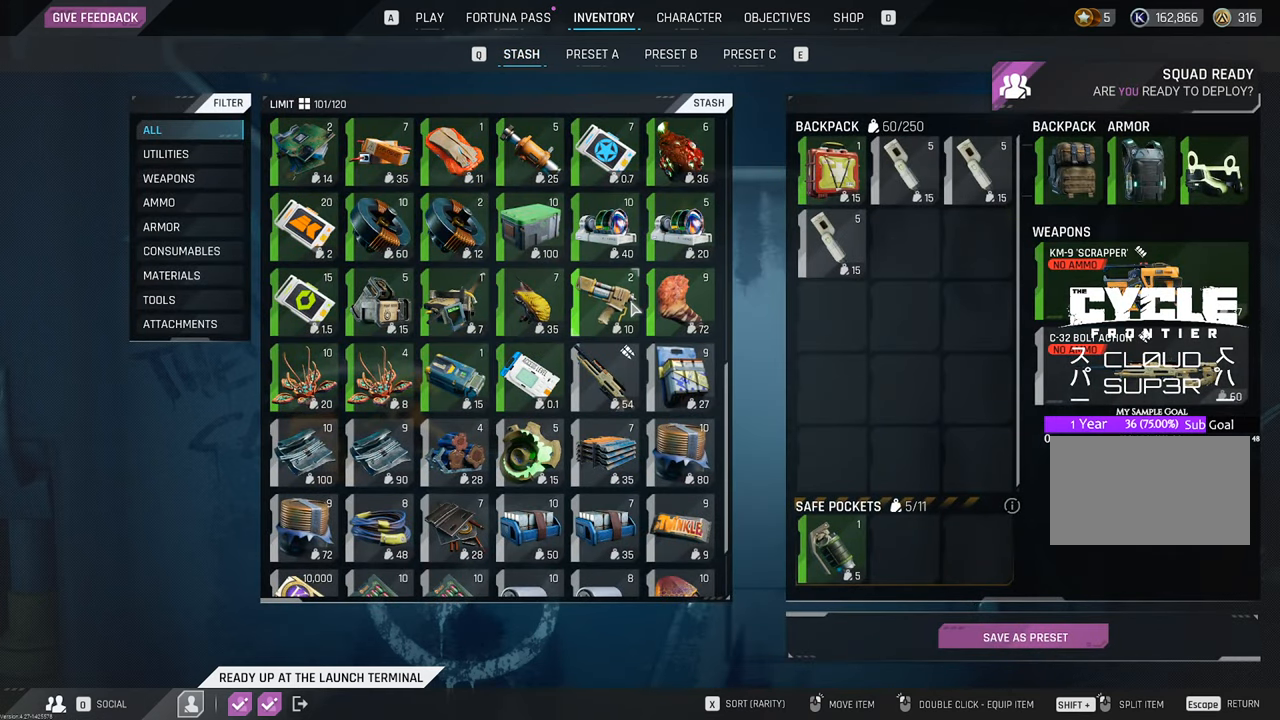
{"keys": [], "mouse": ["wheel"], "mouse_move": "right", "events": [[383, "mouse_wheel", "down"]]}
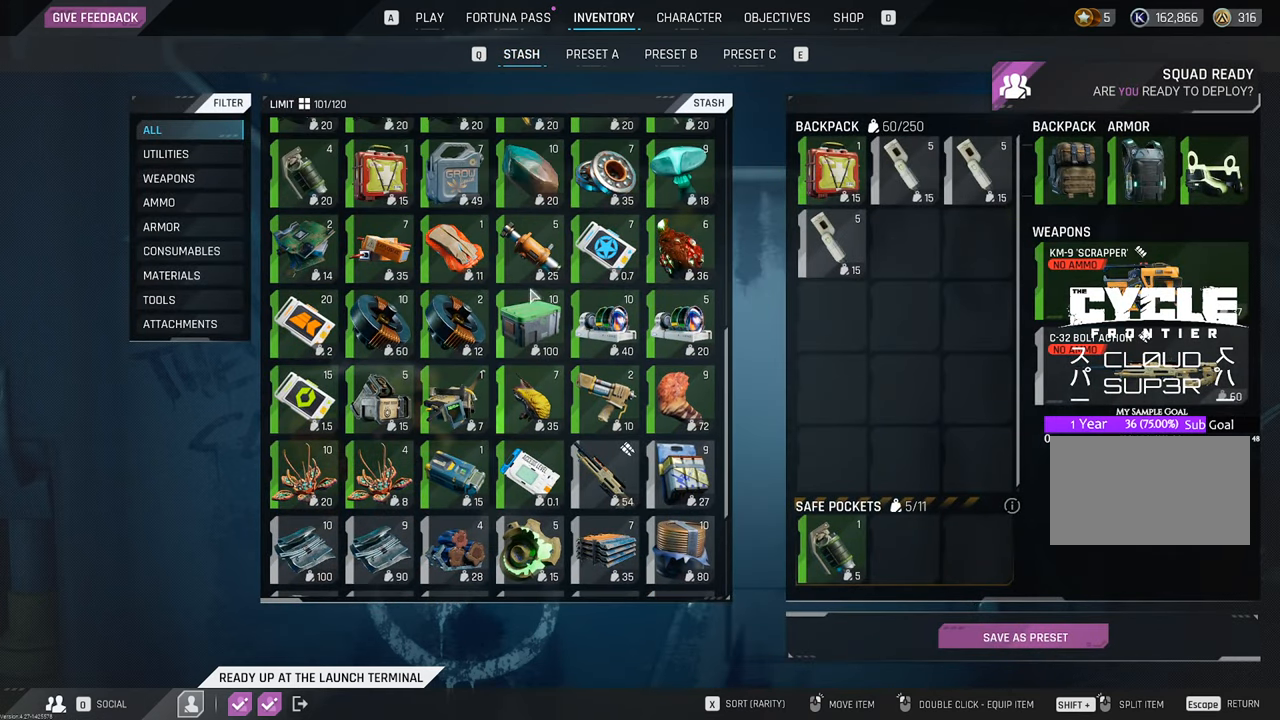
{"keys": [], "mouse": [], "mouse_move": "still", "events": [[16, "mouse_wheel", "up"], [200, "mouse_wheel", "down"], [300, "mouse_wheel", "up"]]}
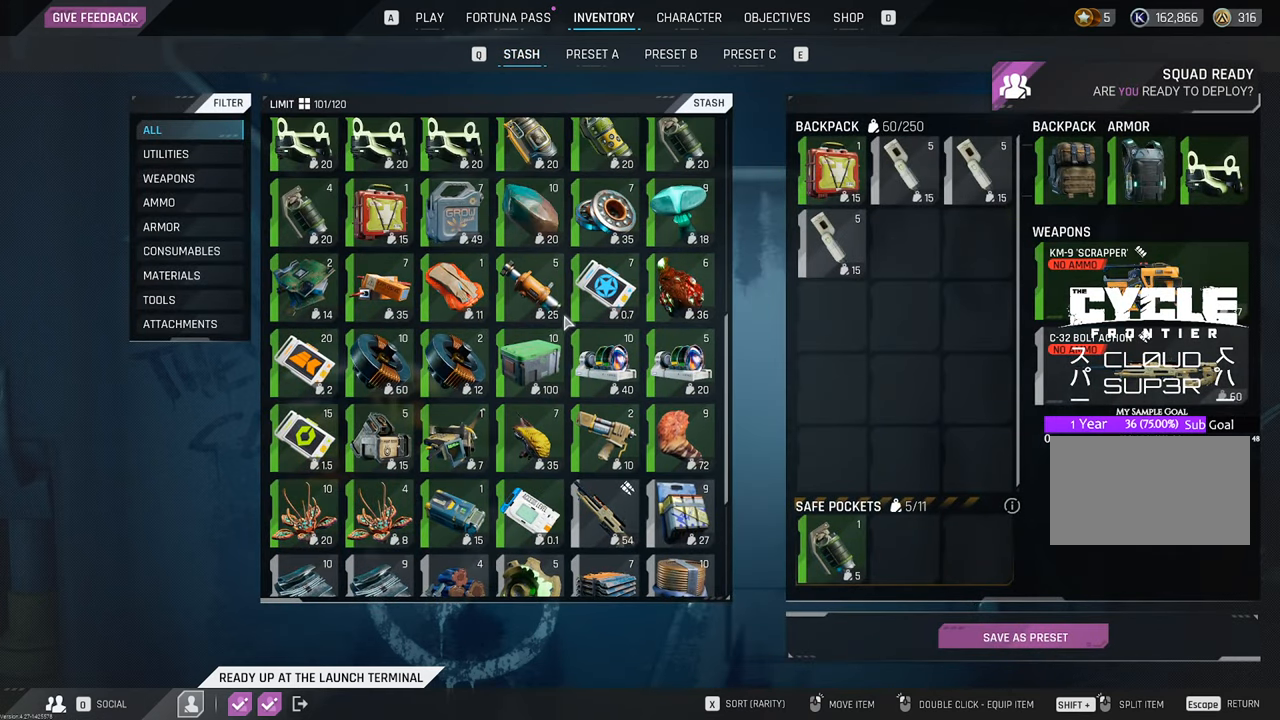
{"keys": [], "mouse": ["wheel"], "mouse_move": "still", "events": [[166, "mouse_wheel", "down"], [316, "mouse_wheel", "up"], [500, "mouse_wheel", "down"]]}
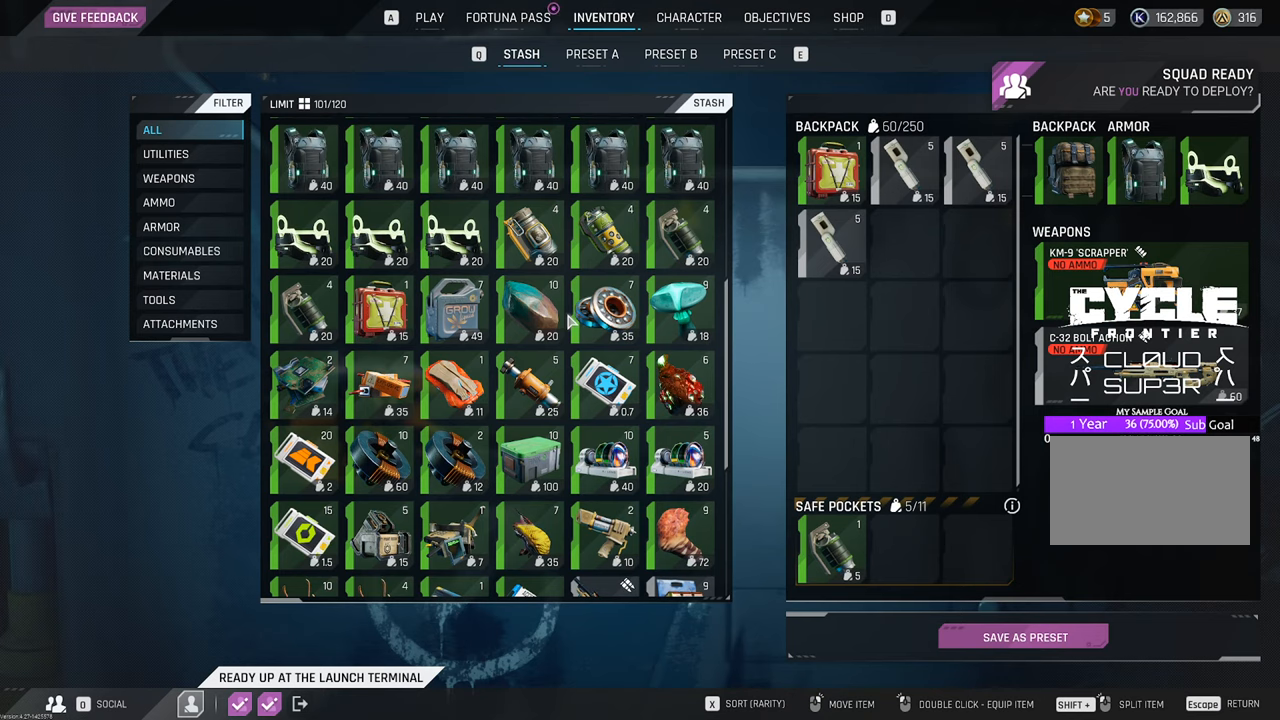
{"keys": [], "mouse": [], "mouse_move": "still", "events": [[133, "mouse_wheel", "up"], [333, "mouse_wheel", "down"], [416, "mouse_wheel", "up"]]}
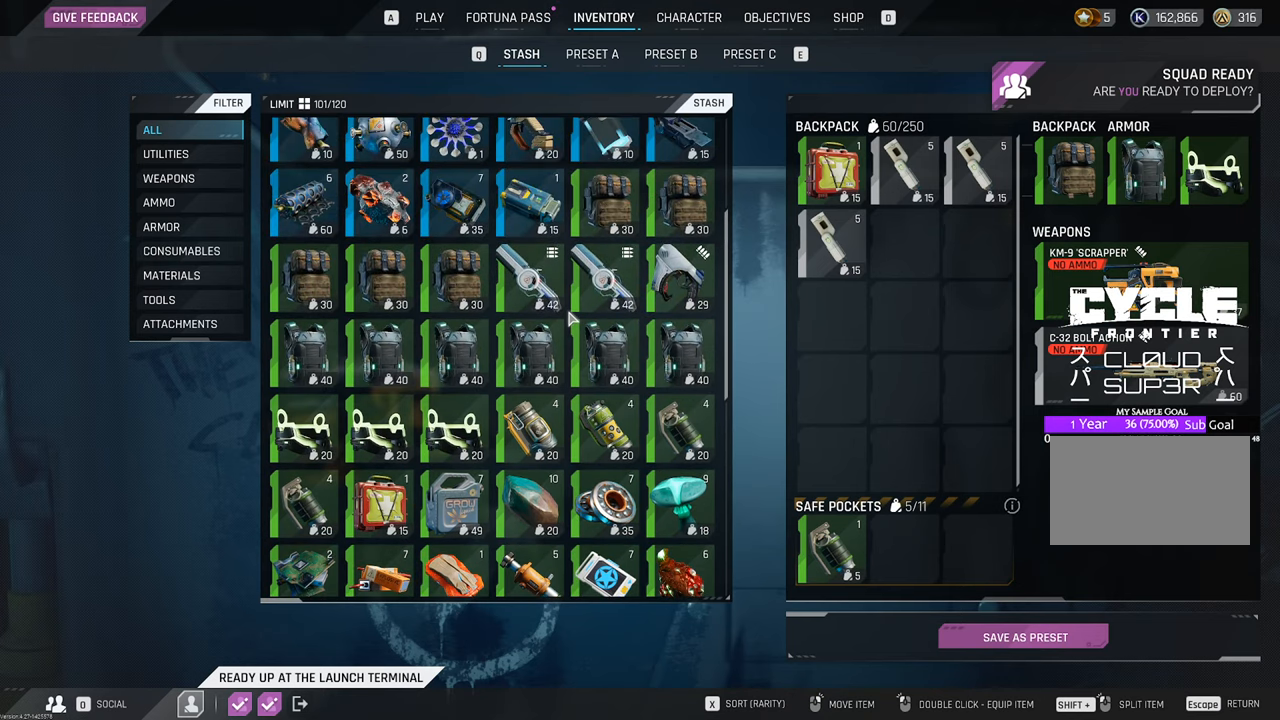
{"keys": [], "mouse": ["wheel"], "mouse_move": "still", "events": [[100, "mouse_wheel", "down"], [200, "mouse_wheel", "up"], [383, "mouse_wheel", "down"]]}
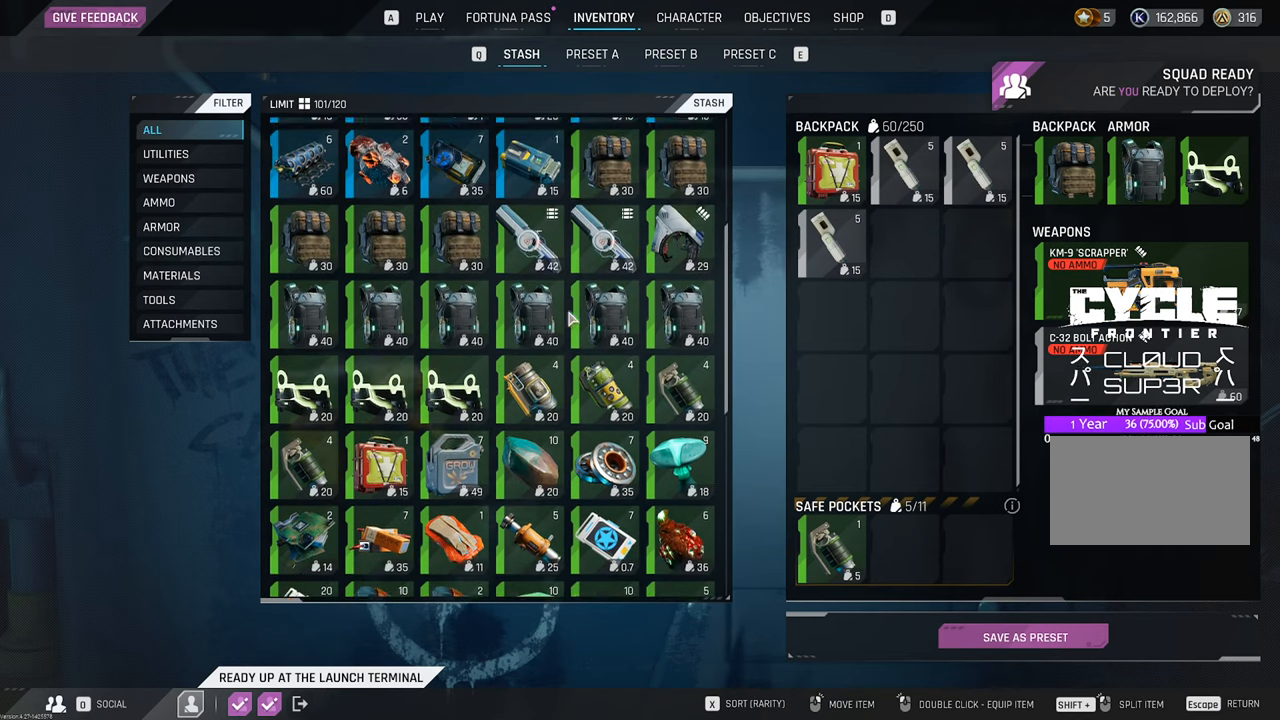
{"keys": [], "mouse": [], "mouse_move": "still", "events": [[83, "mouse_wheel", "up"], [216, "mouse_wheel", "down"], [316, "mouse_wheel", "up"]]}
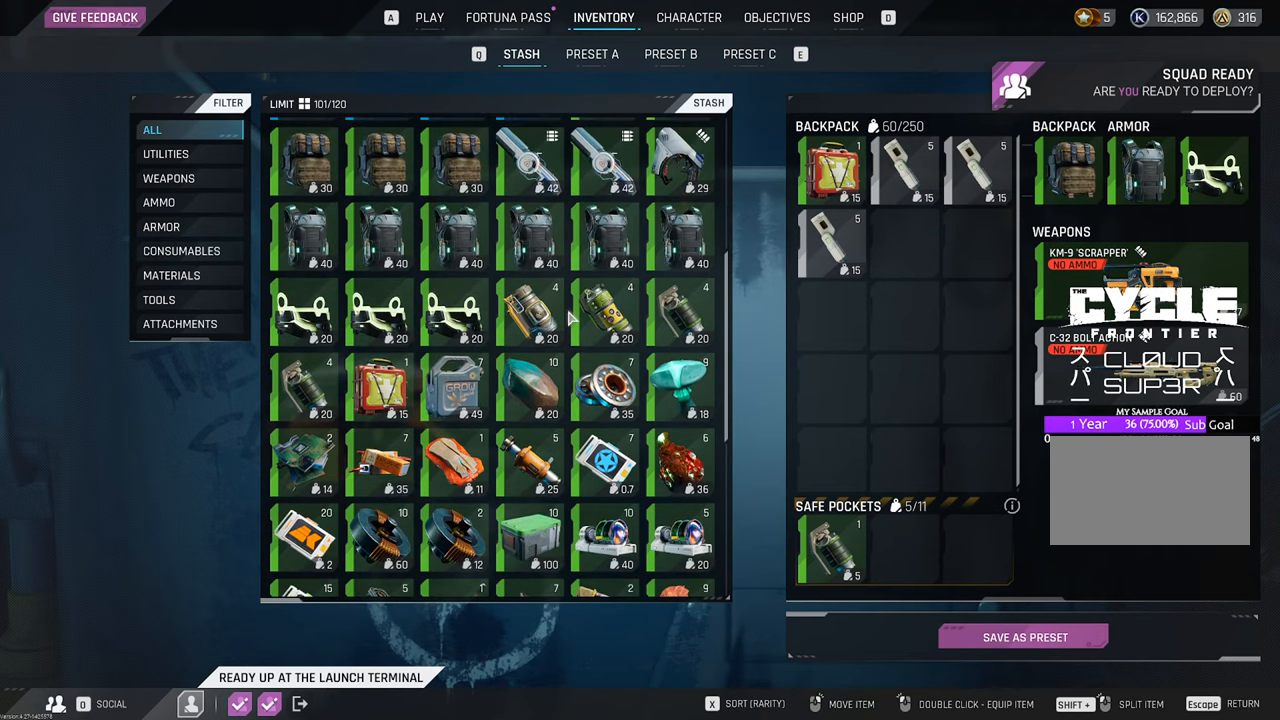
{"keys": [], "mouse": [], "mouse_move": "still", "events": [[316, "mouse_wheel", "down"], [450, "mouse_wheel", "up"]]}
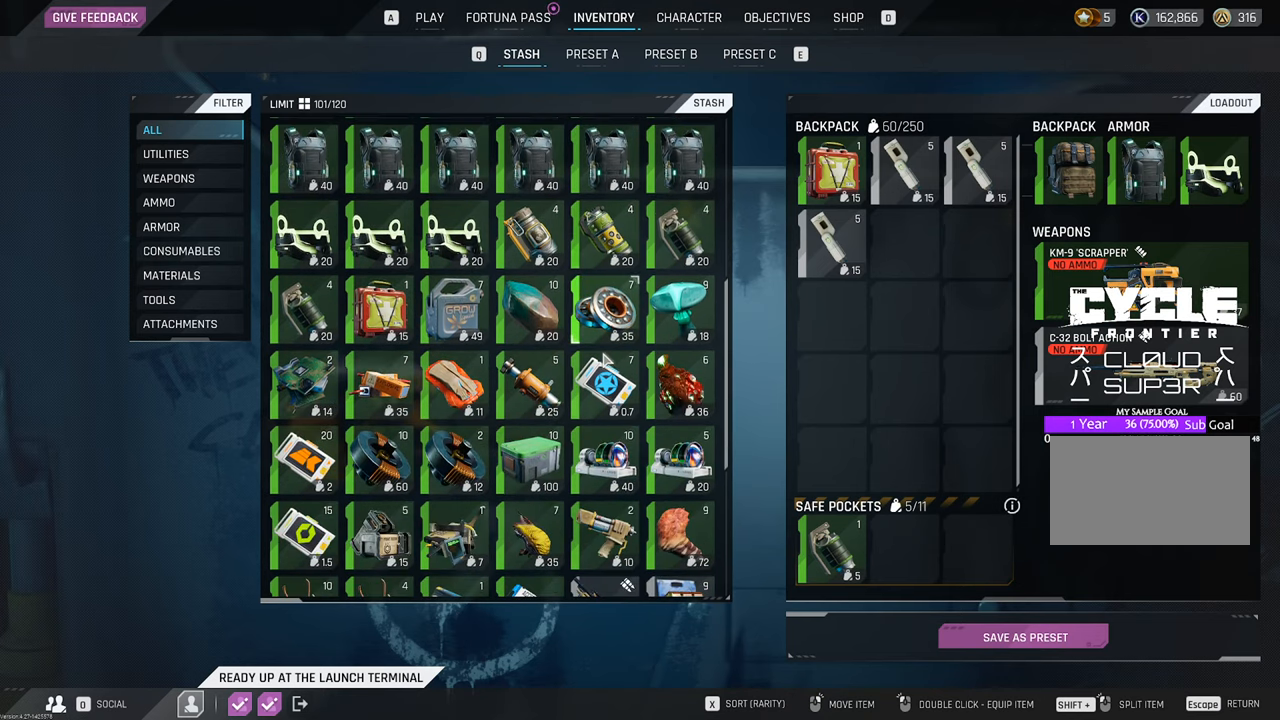
{"keys": [], "mouse": [], "mouse_move": "still", "events": [[83, "mouse_wheel", "down"], [183, "mouse_wheel", "up"], [350, "mouse_wheel", "down"], [466, "mouse_wheel", "up"]]}
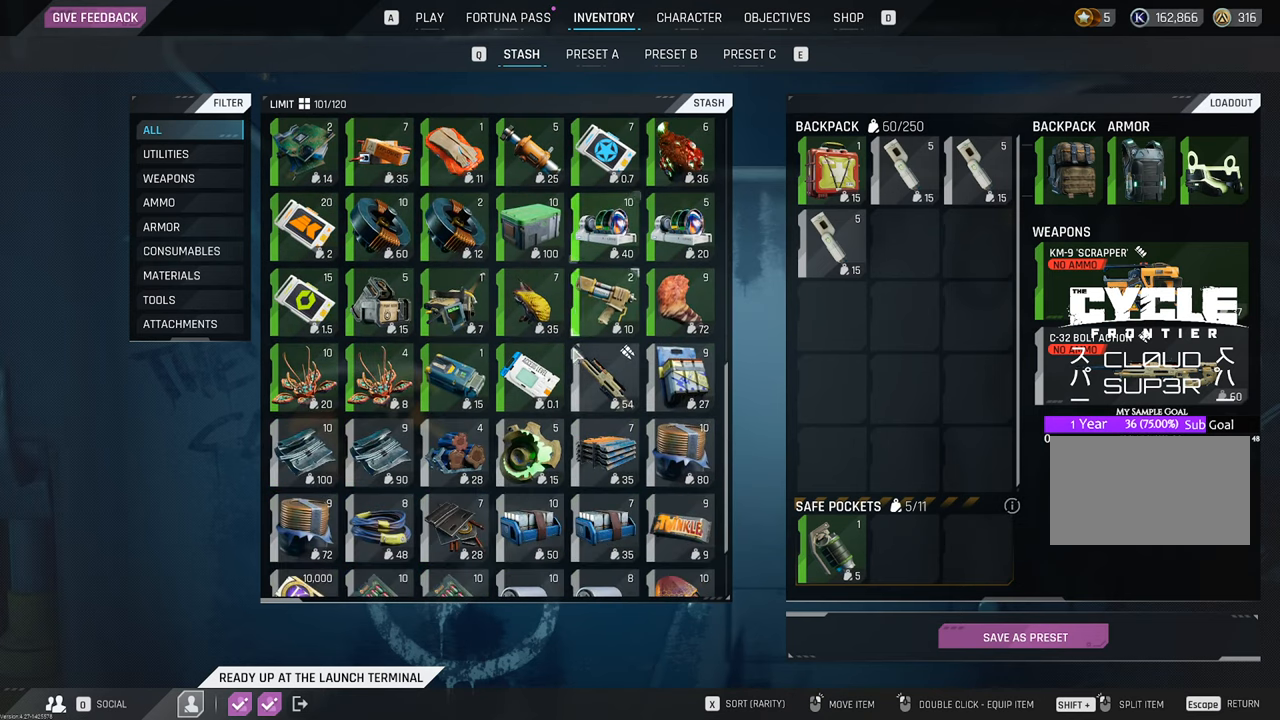
{"keys": [], "mouse": [], "mouse_move": "still", "events": [[50, "mouse_wheel", "down"], [200, "mouse_wheel", "up"], [300, "mouse_wheel", "down"], [383, "mouse_wheel", "up"]]}
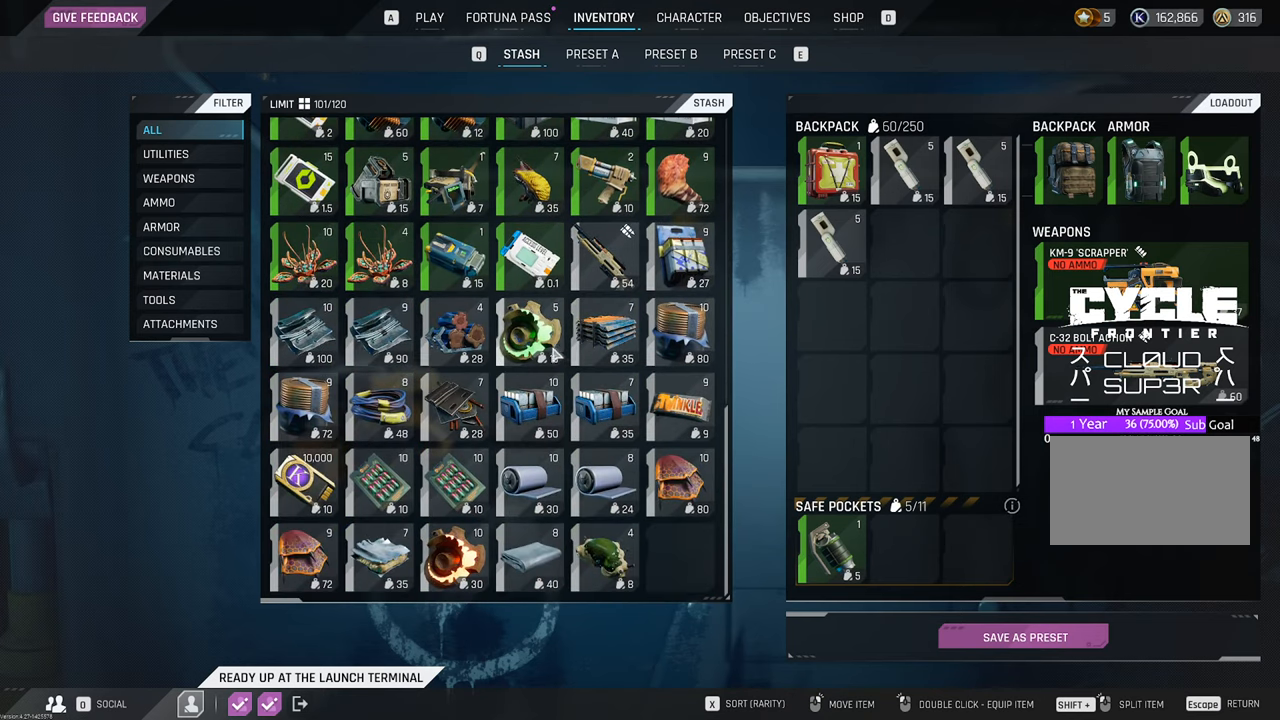
{"keys": [], "mouse": [], "mouse_move": "up-left", "events": []}
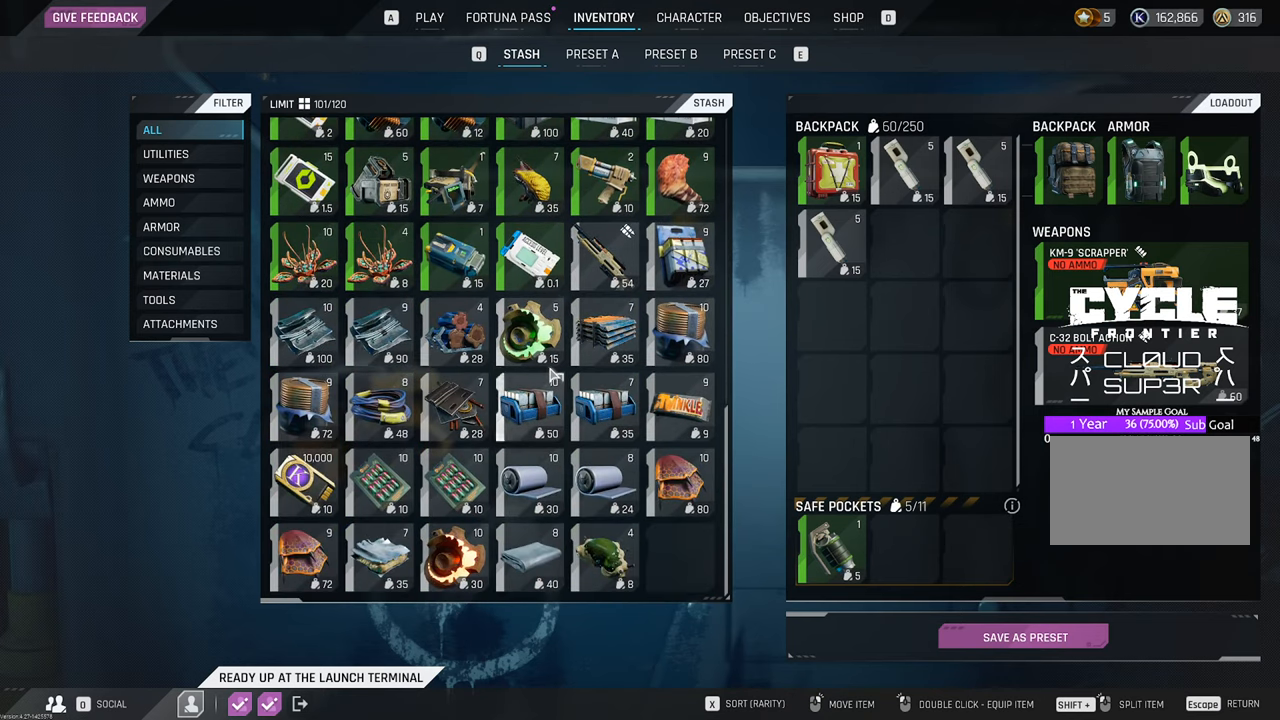
{"keys": [], "mouse": [], "mouse_move": "still", "events": []}
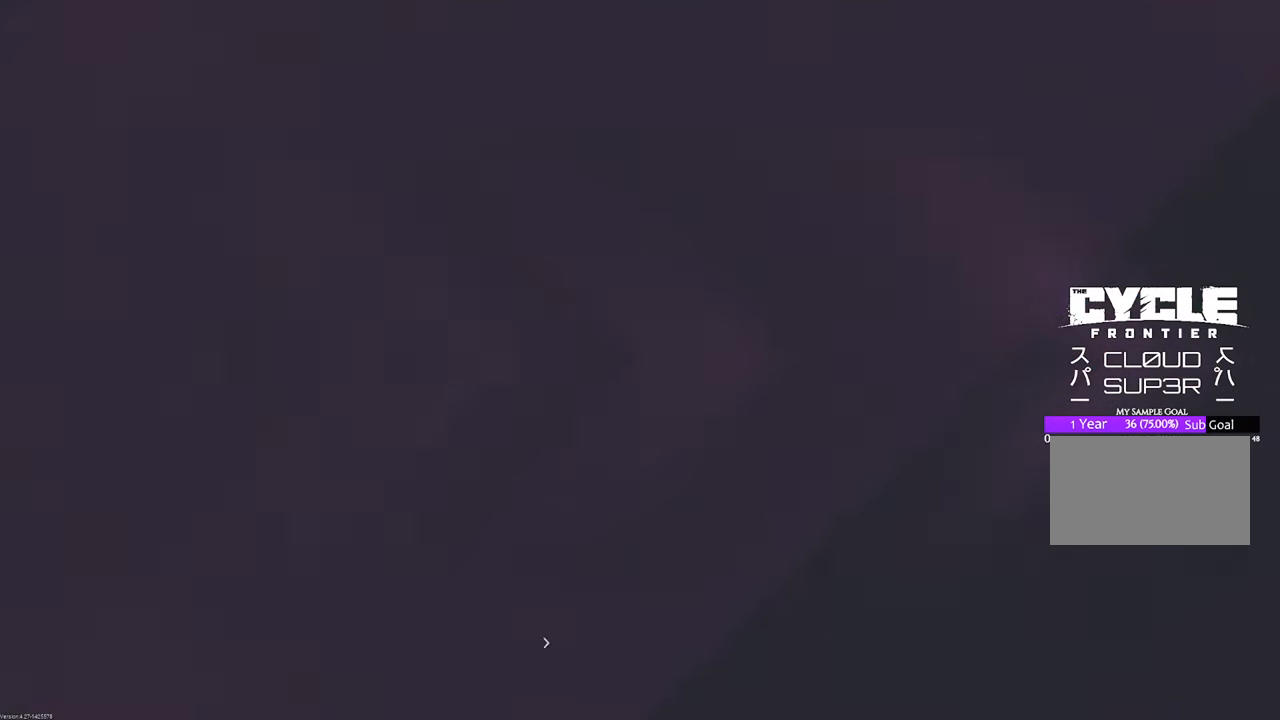
{"keys": ["w"], "mouse": [], "mouse_move": "right", "events": [[233, "w", "down"]]}
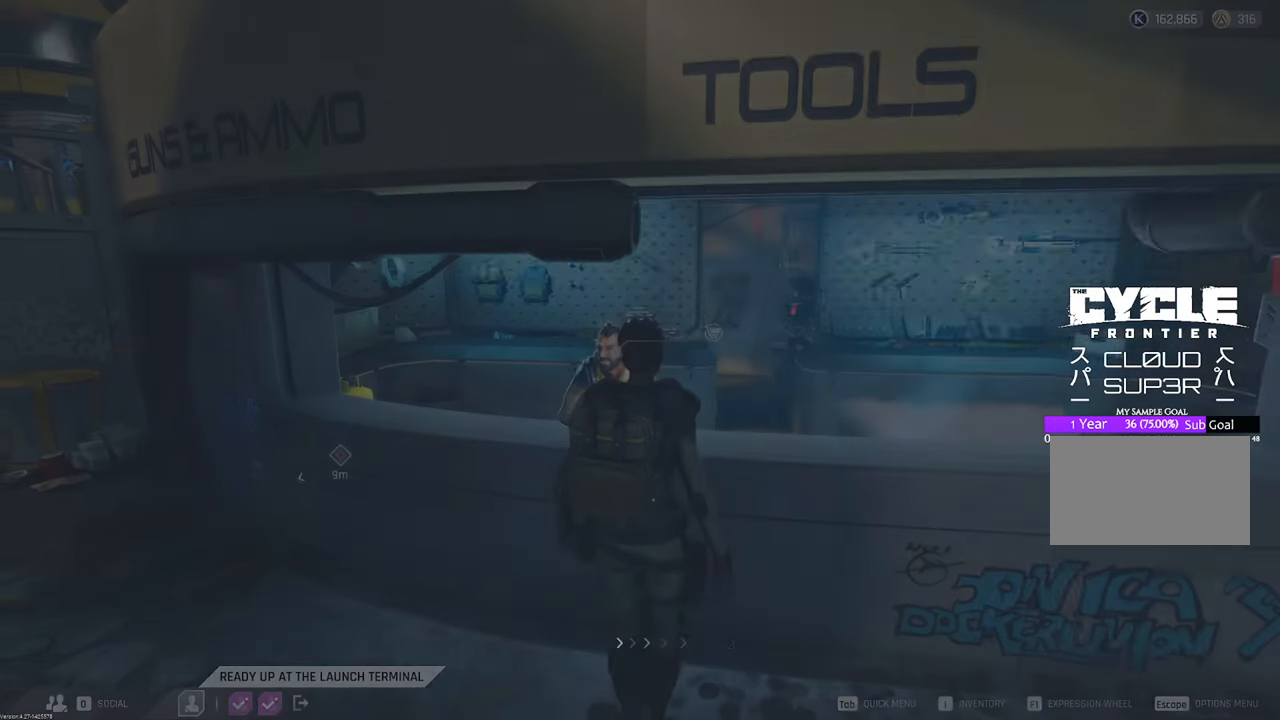
{"keys": [], "mouse": [], "mouse_move": "still", "events": [[16, "d", "down"], [166, "d", "up"], [250, "f", "down"], [250, "w", "up"], [400, "f", "up"]]}
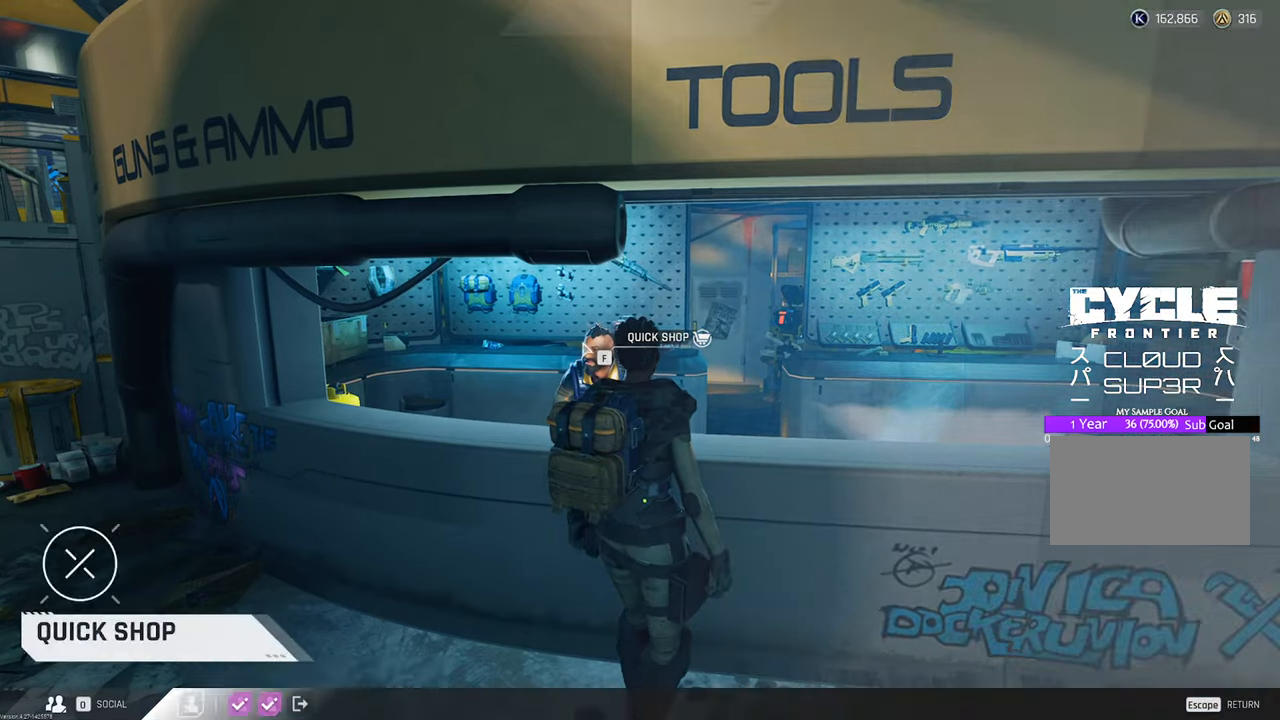
{"keys": [], "mouse": [], "mouse_move": "up-left", "events": []}
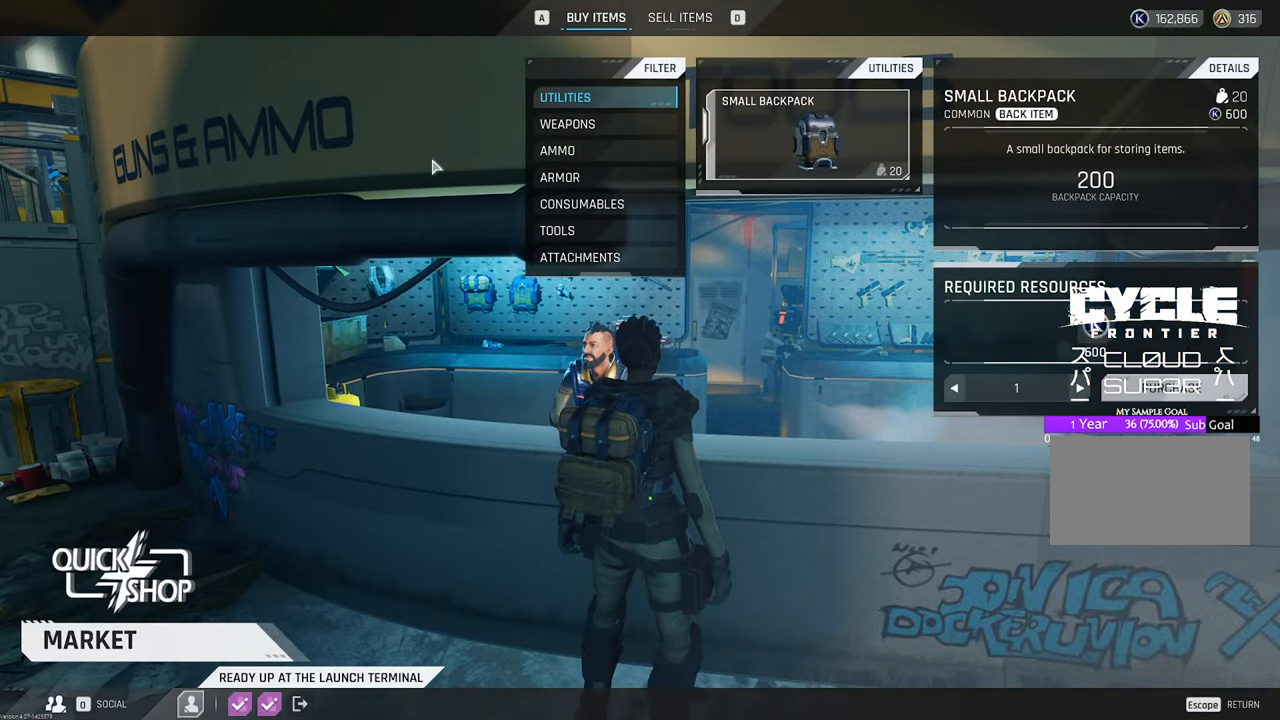
{"keys": [], "mouse": [], "mouse_move": "down-right", "events": [[283, "mouse_left", "down"], [383, "mouse_left", "up"]]}